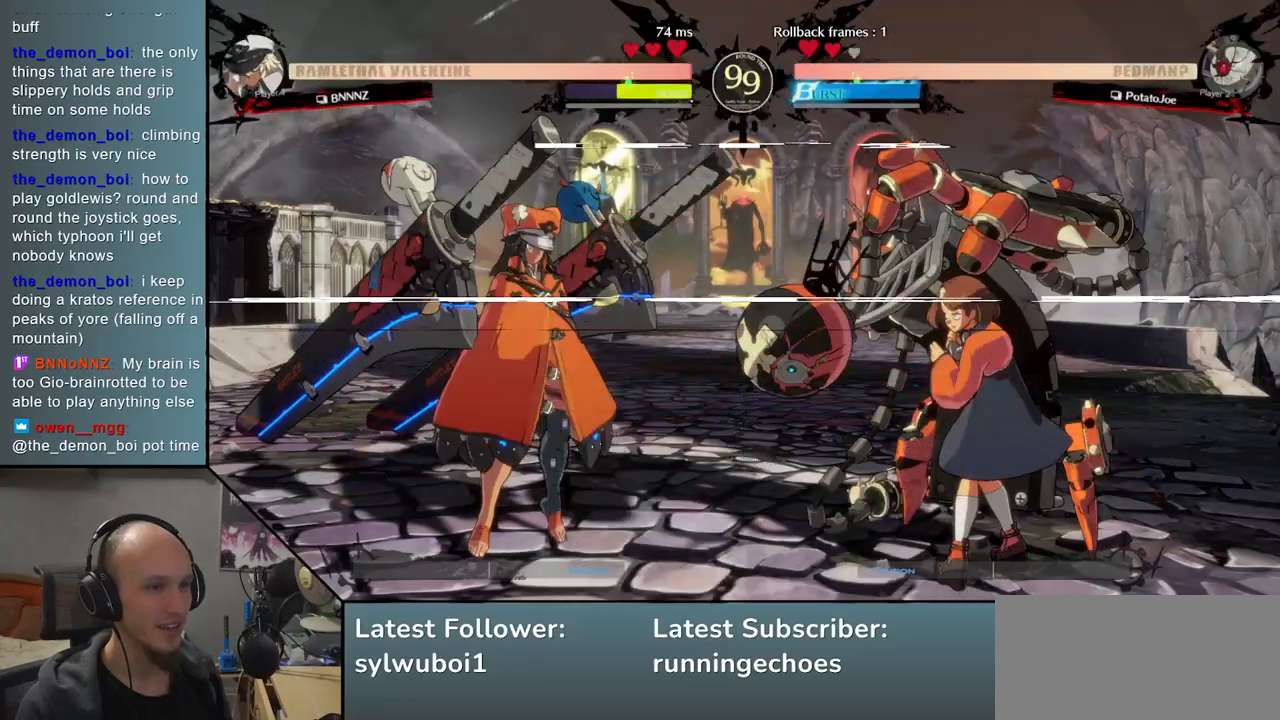
Gameplay with a controller (arcade stick); each line is a JSON object with the inputs held at the frame after it. "events" lists button and stick changes between this image and that frame as [ms after this image, input, new state], when the widget could be followed in between. Not read: L3 R3 other_buttons.
{"buttons": [], "events": [[117, "L2", "down"], [200, "L2", "up"]]}
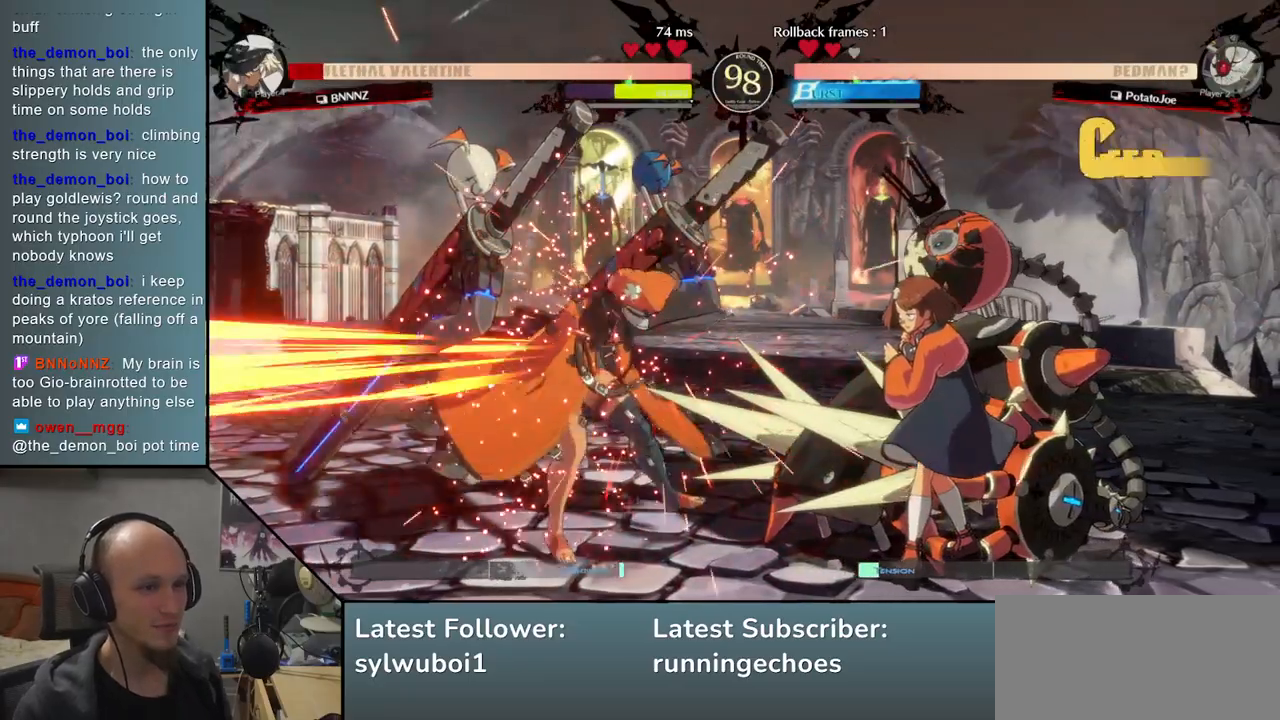
{"buttons": [], "events": []}
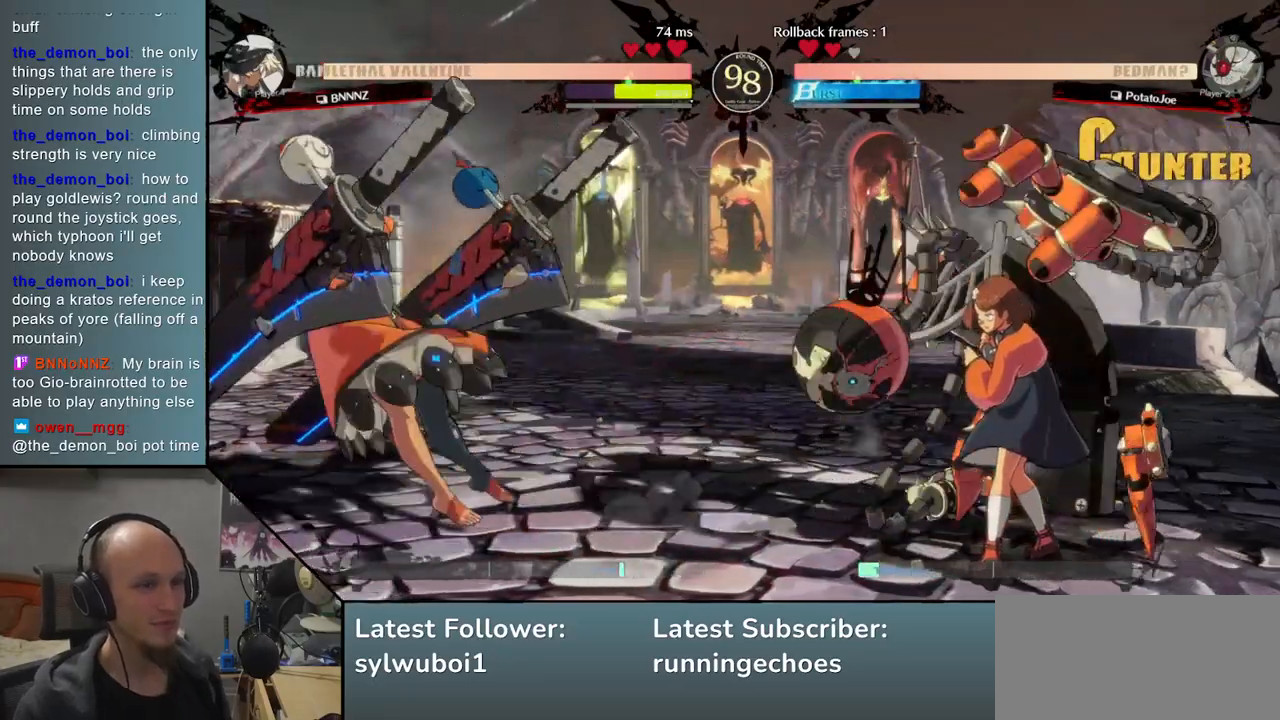
{"buttons": [], "events": [[267, "L2", "down"], [383, "L2", "up"]]}
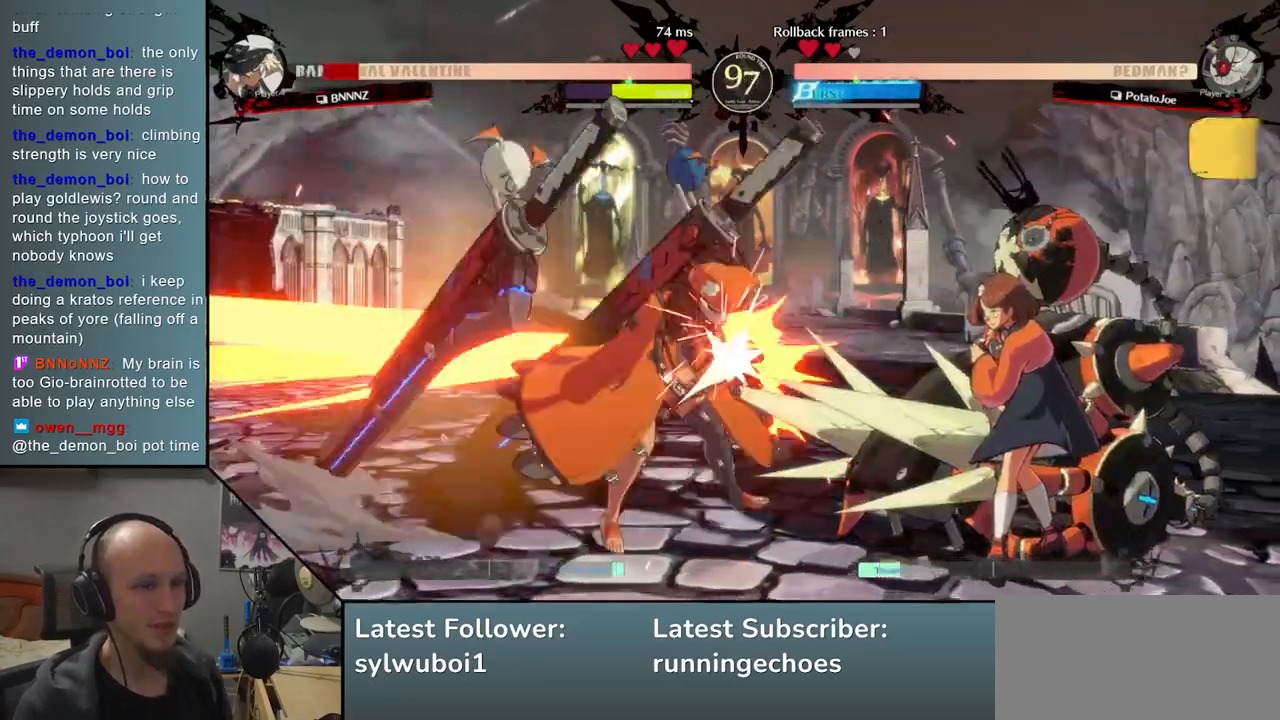
{"buttons": [], "events": []}
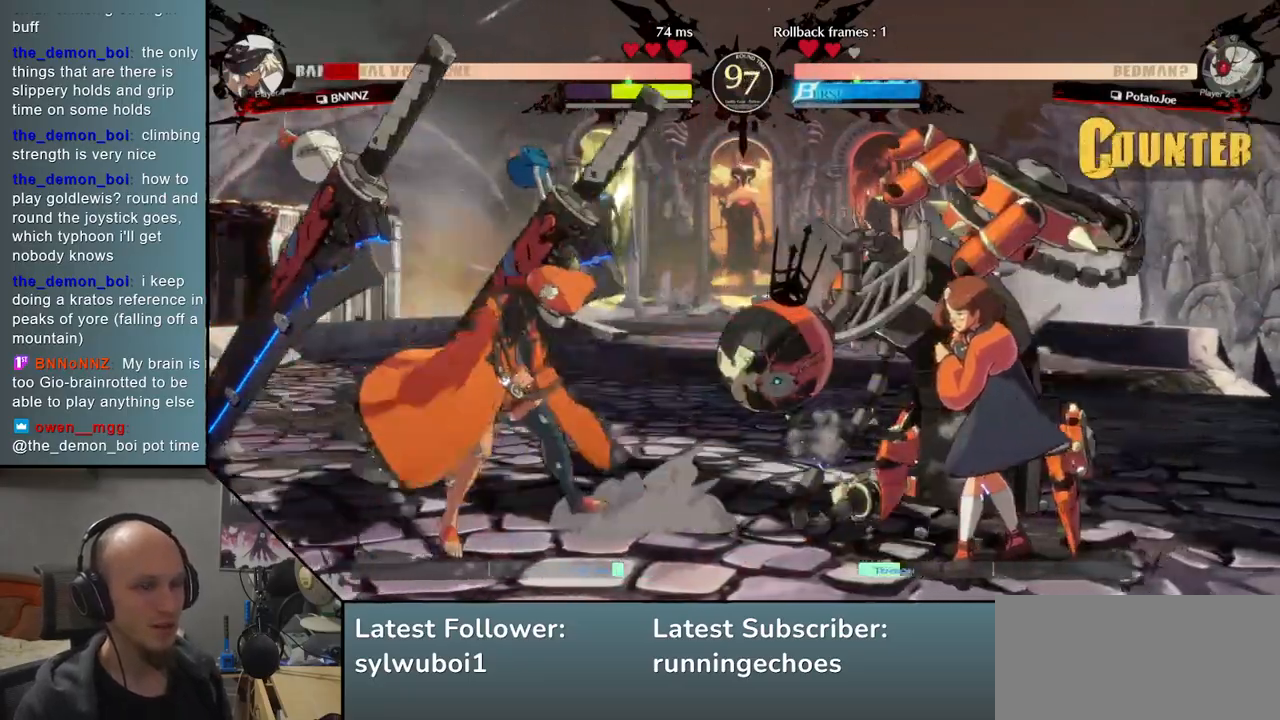
{"buttons": [], "events": [[317, "L2", "down"], [400, "L2", "up"]]}
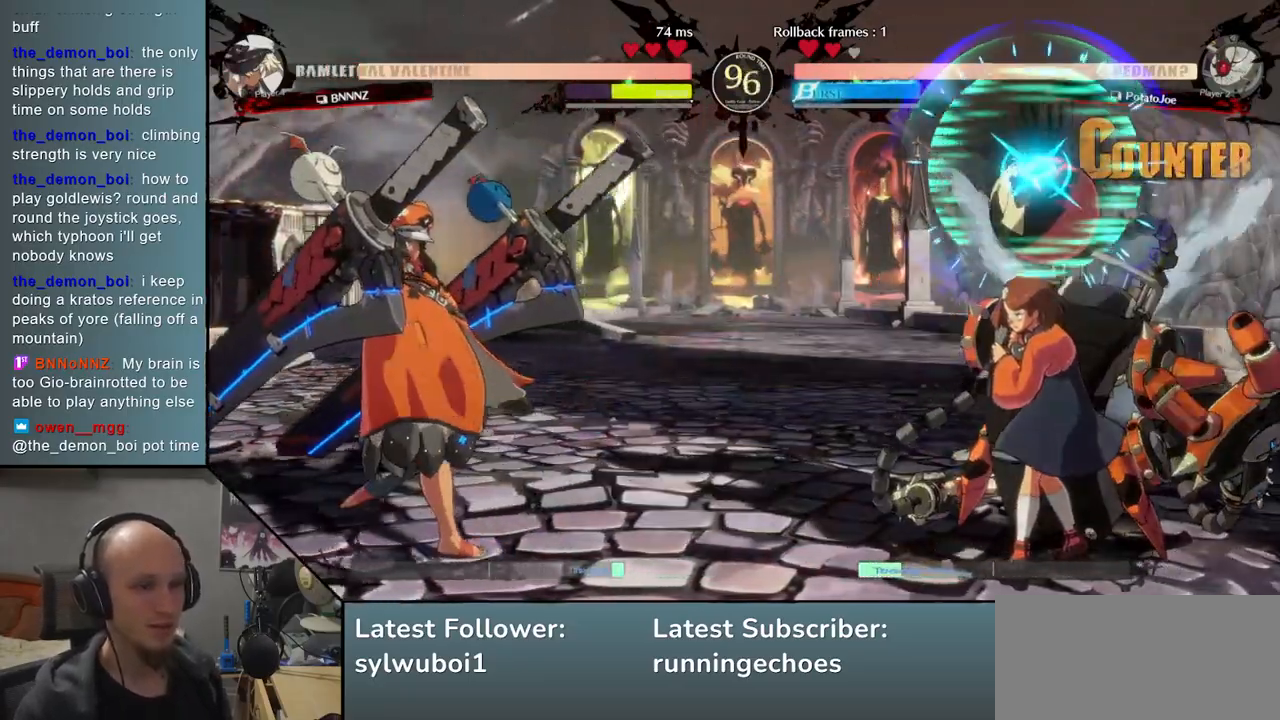
{"buttons": [], "events": []}
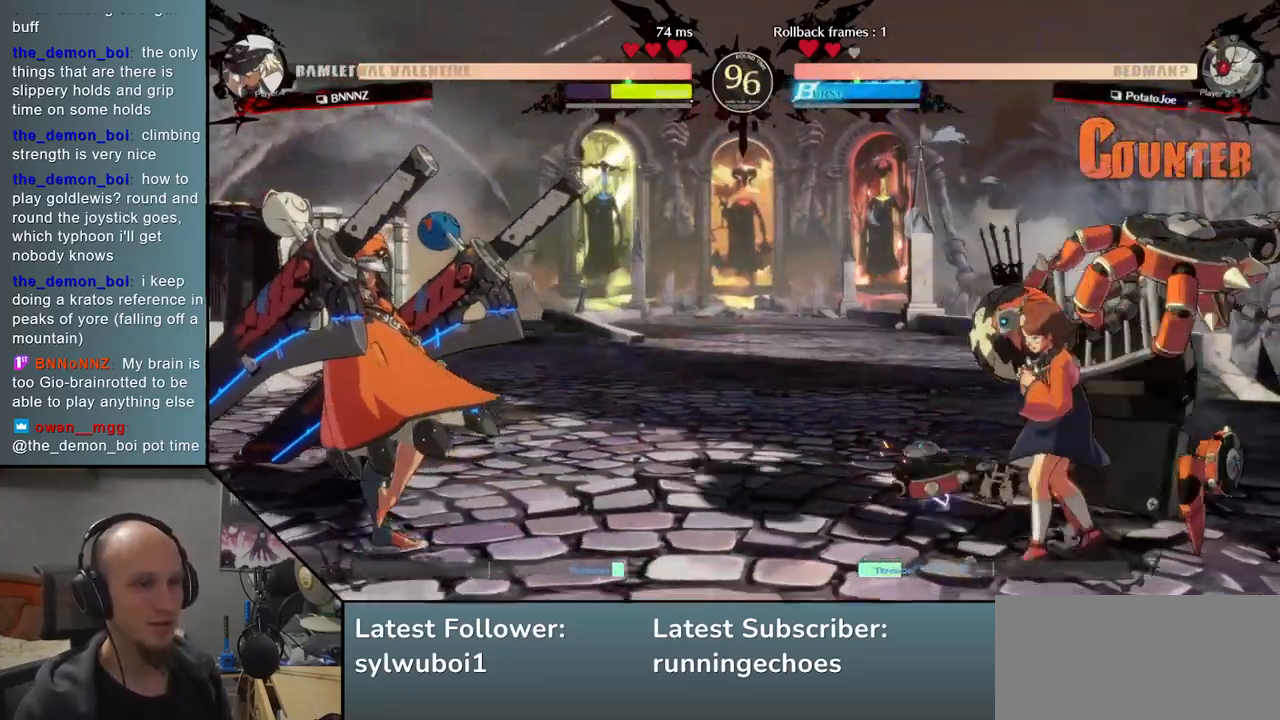
{"buttons": [], "events": [[200, "R1", "down"], [283, "R1", "up"]]}
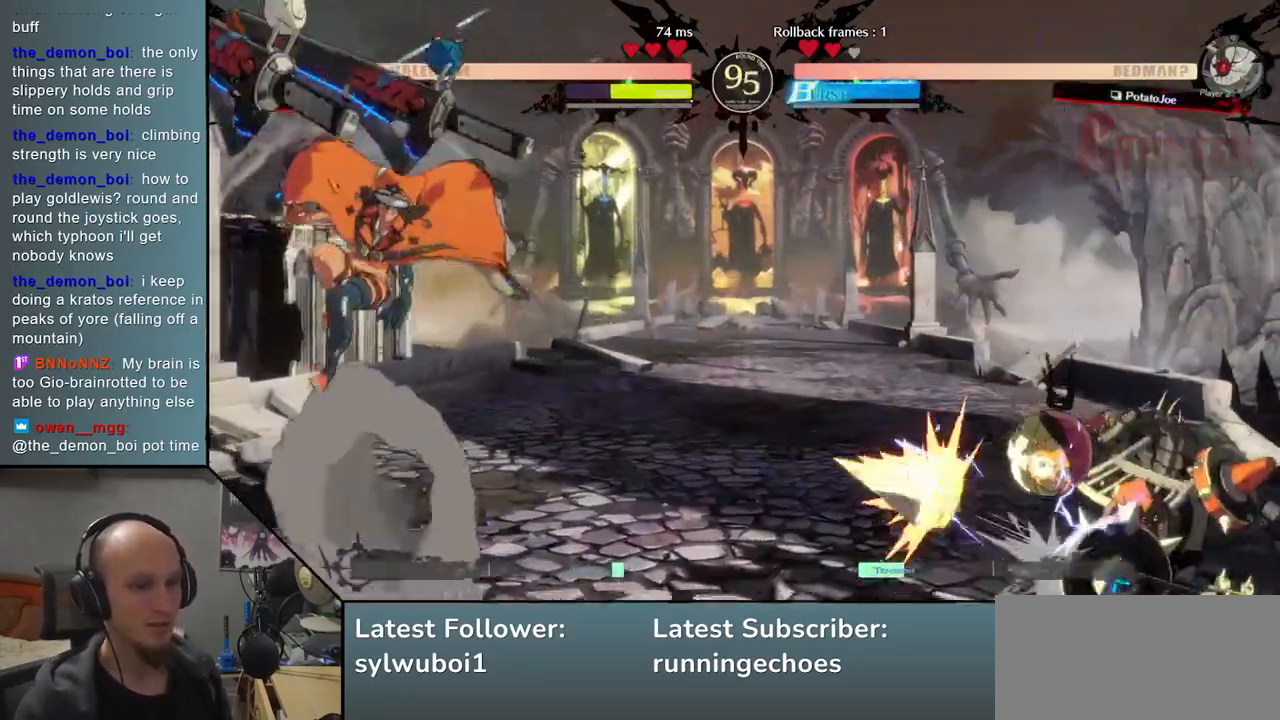
{"buttons": [], "events": []}
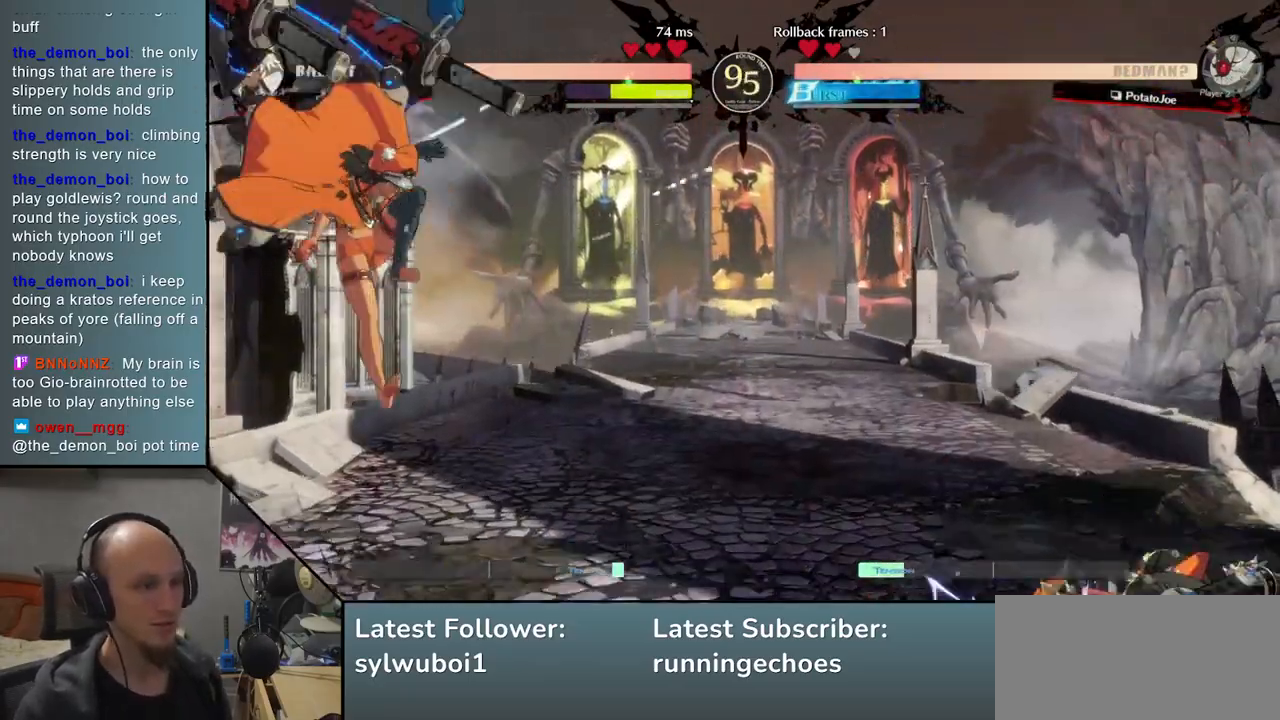
{"buttons": [], "events": [[200, "R1", "down"], [267, "R1", "up"]]}
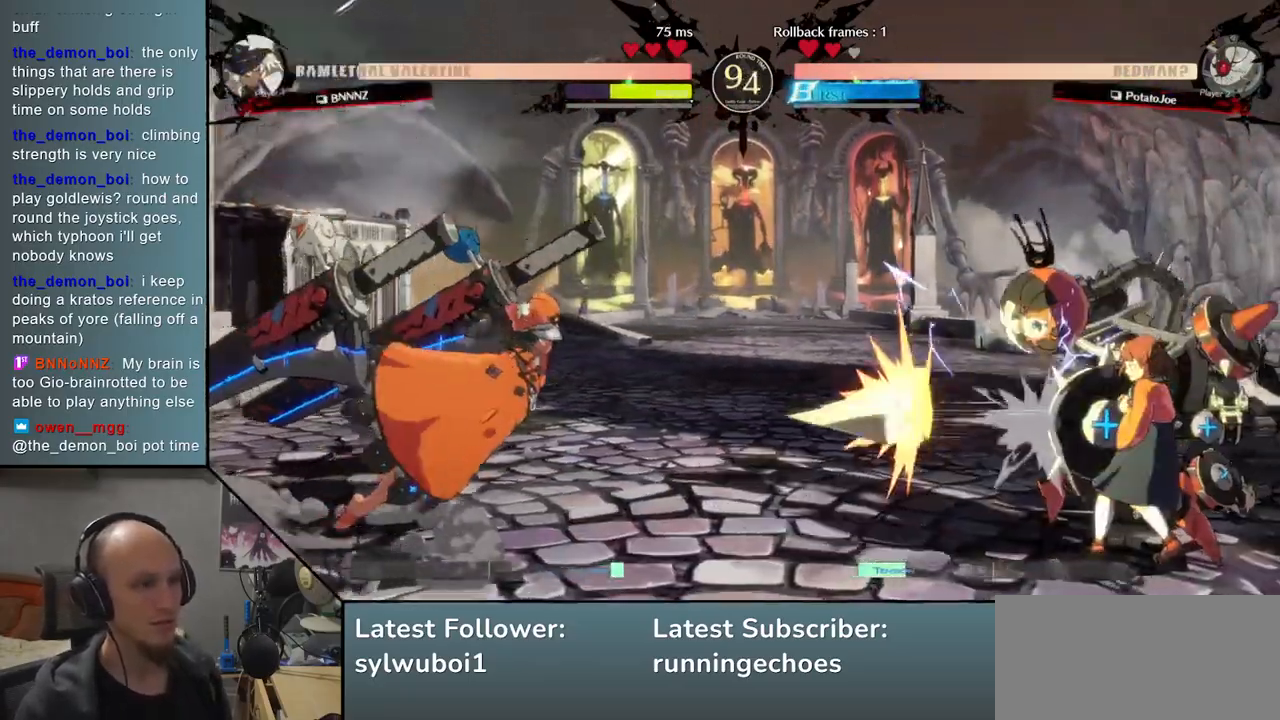
{"buttons": [], "events": []}
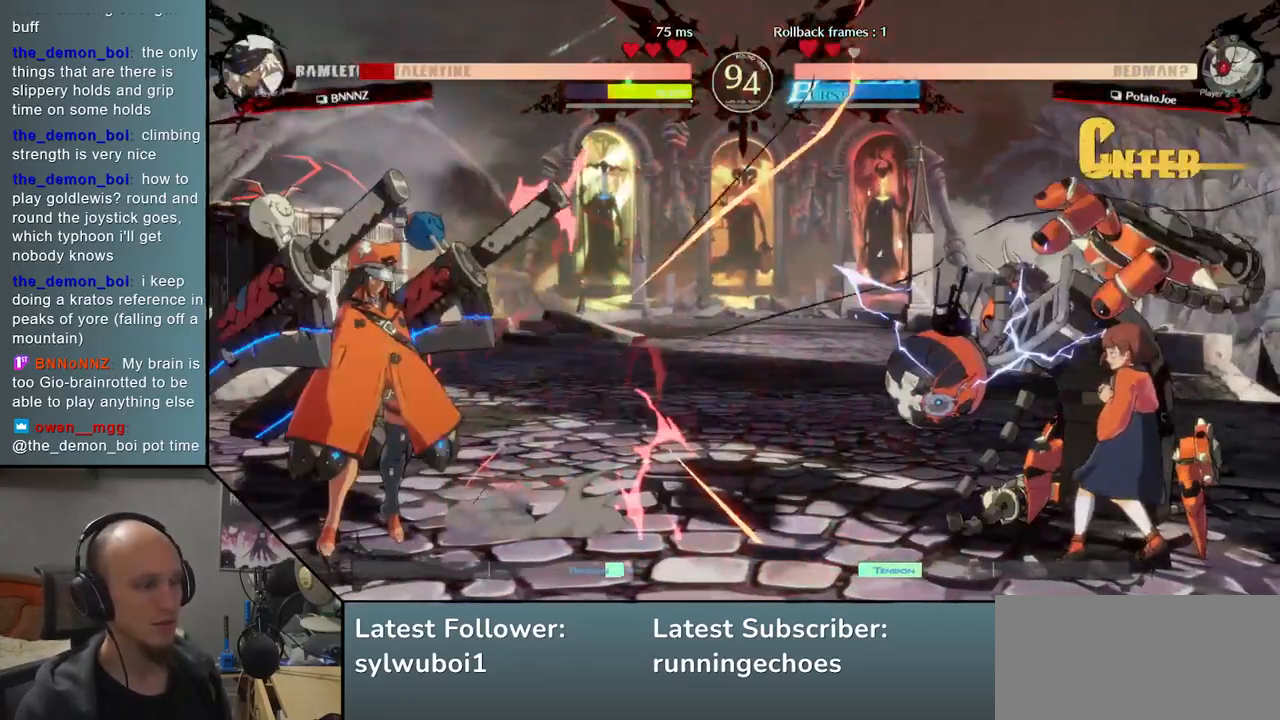
{"buttons": [], "events": []}
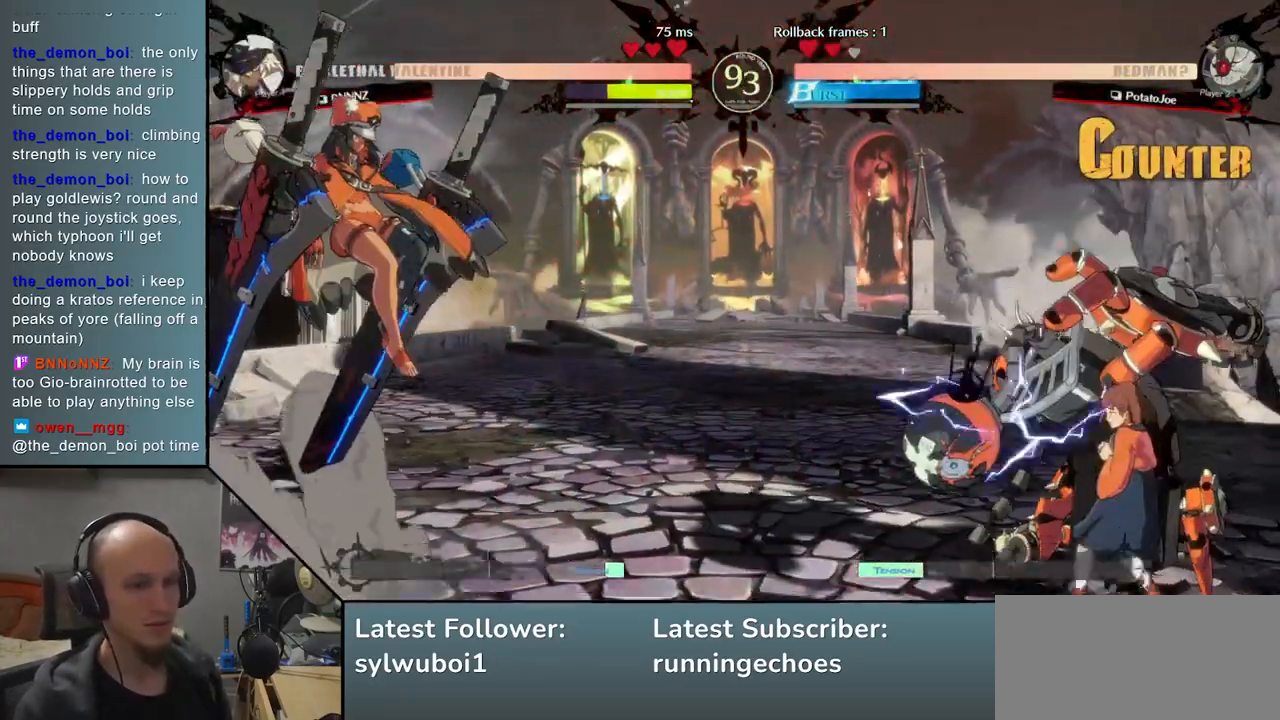
{"buttons": [], "events": [[100, "R1", "down"], [183, "R1", "up"]]}
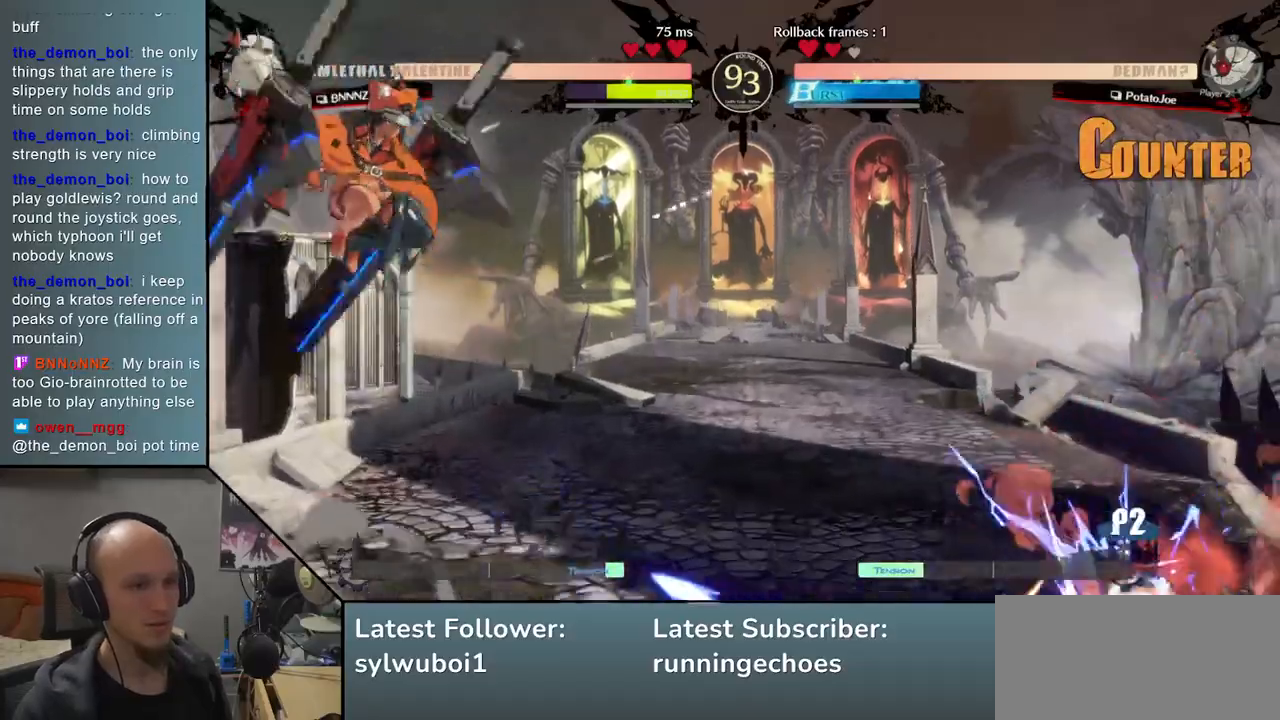
{"buttons": [], "events": []}
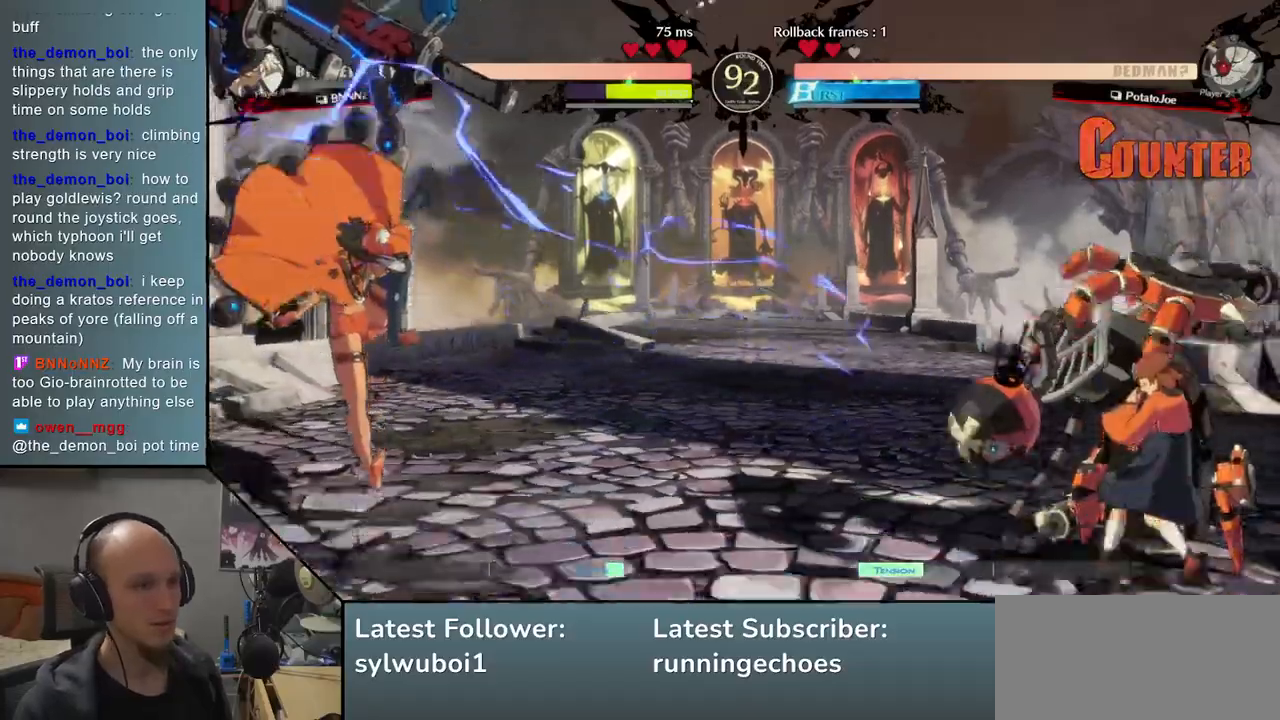
{"buttons": [], "events": []}
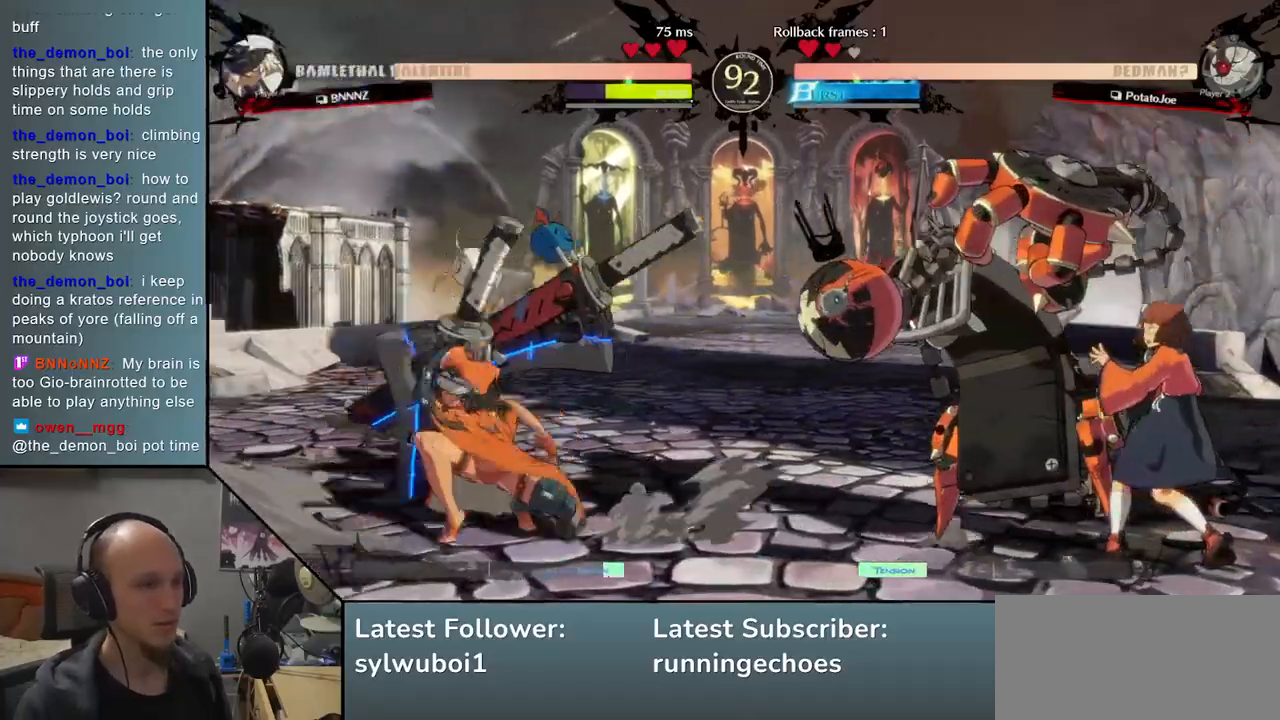
{"buttons": [], "events": [[33, "R1", "down"], [133, "R1", "up"]]}
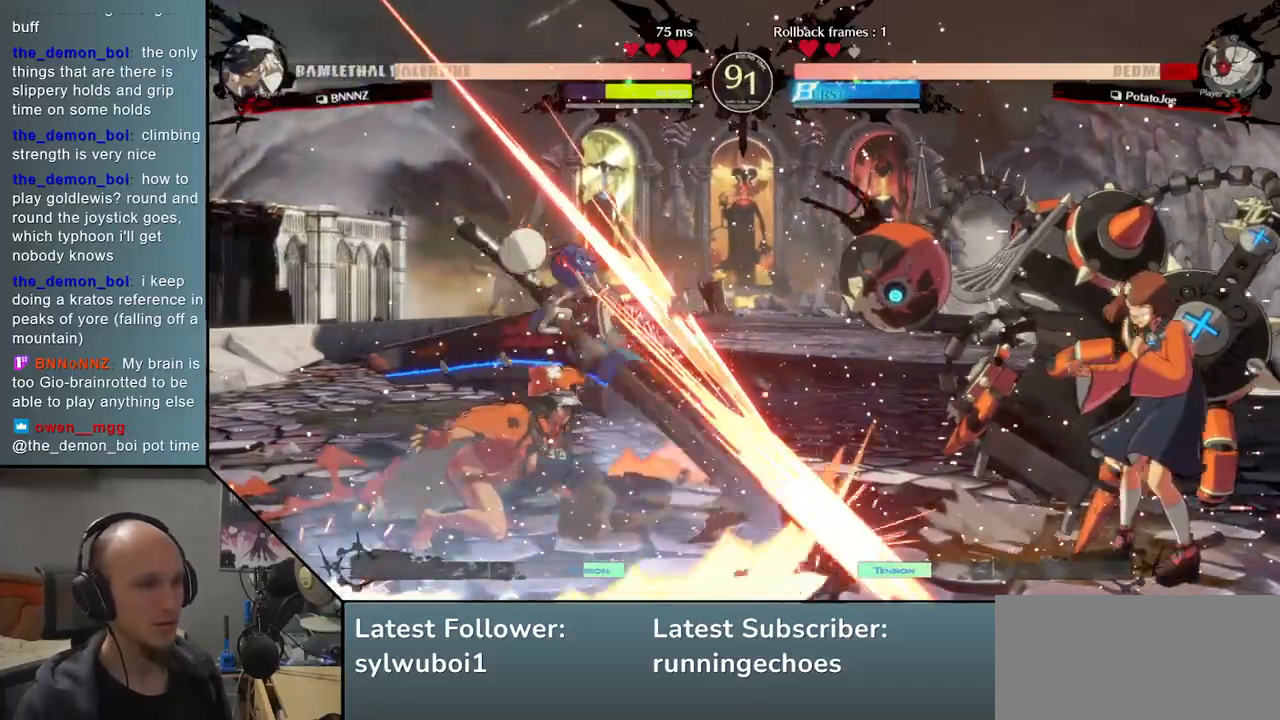
{"buttons": [], "events": []}
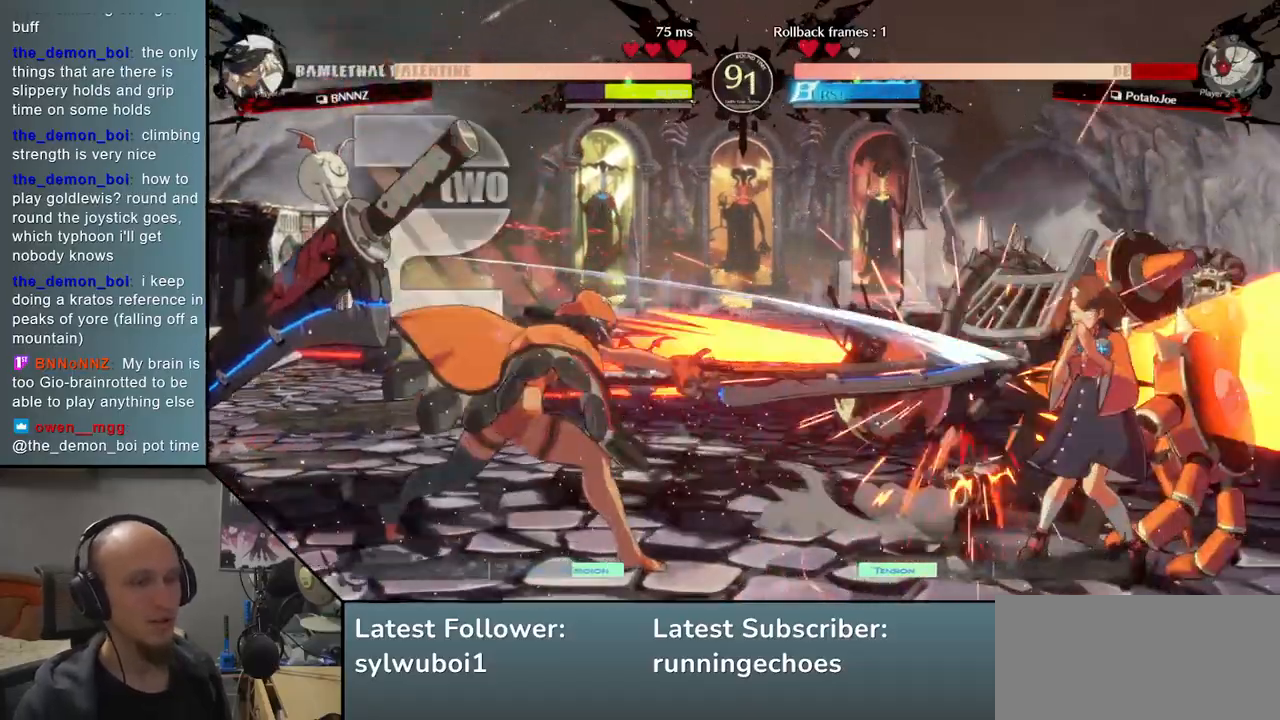
{"buttons": [], "events": []}
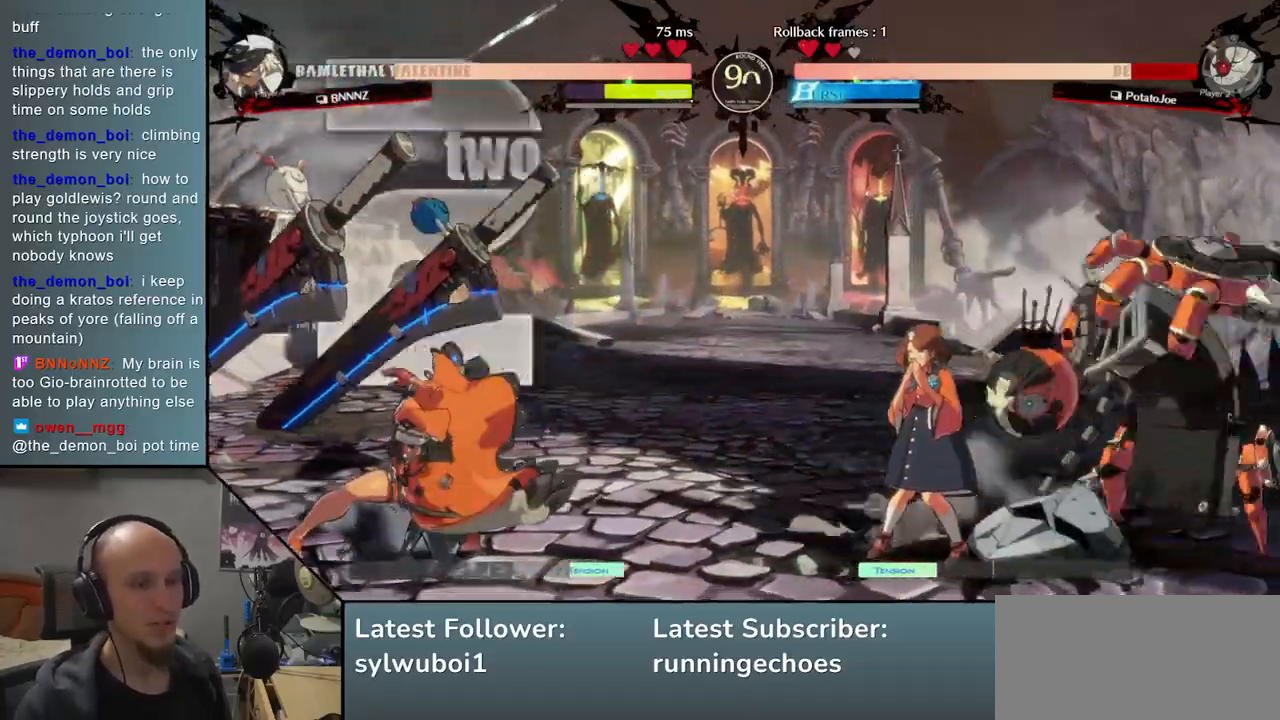
{"buttons": [], "events": []}
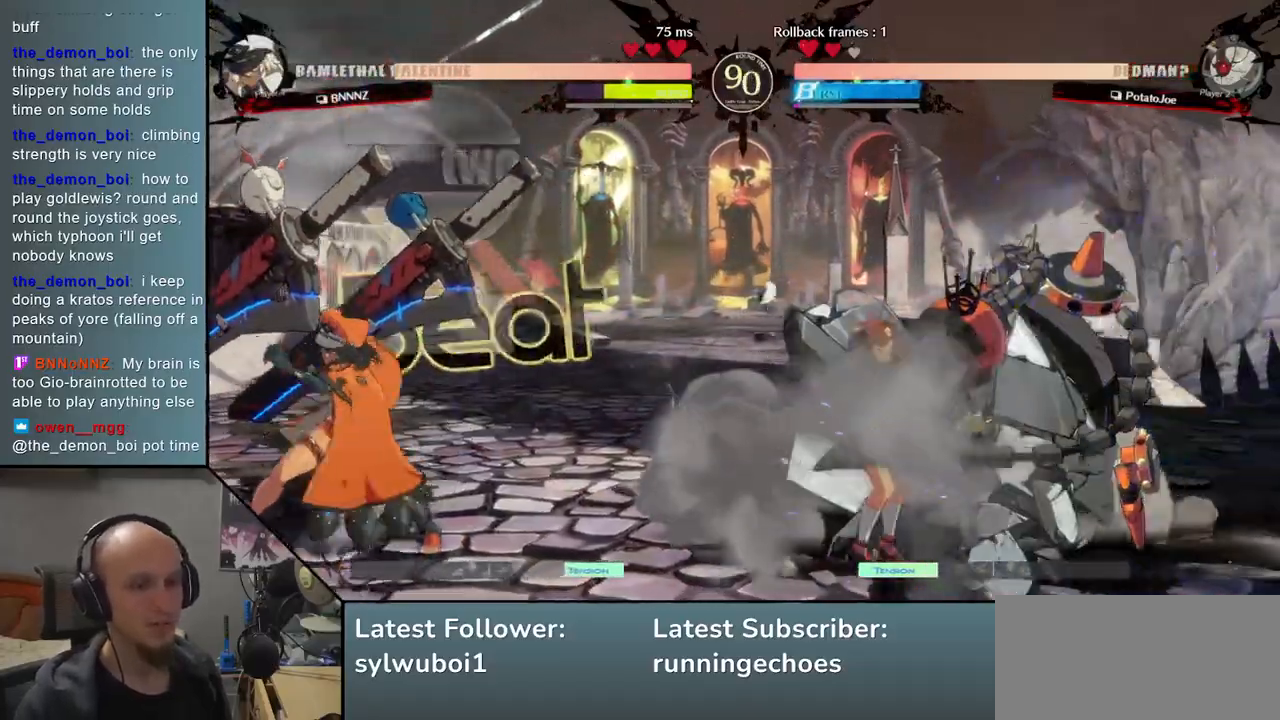
{"buttons": ["TRIANGLE"], "events": [[467, "TRIANGLE", "down"]]}
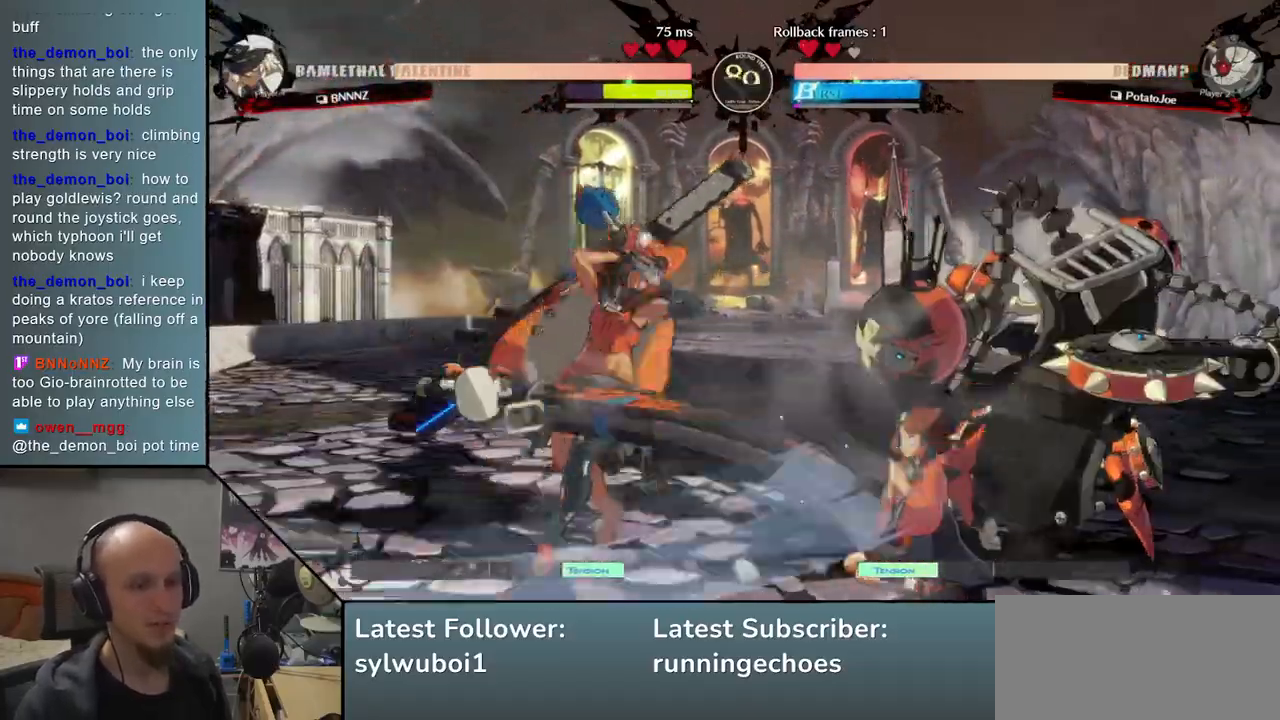
{"buttons": [], "events": [[67, "TRIANGLE", "up"]]}
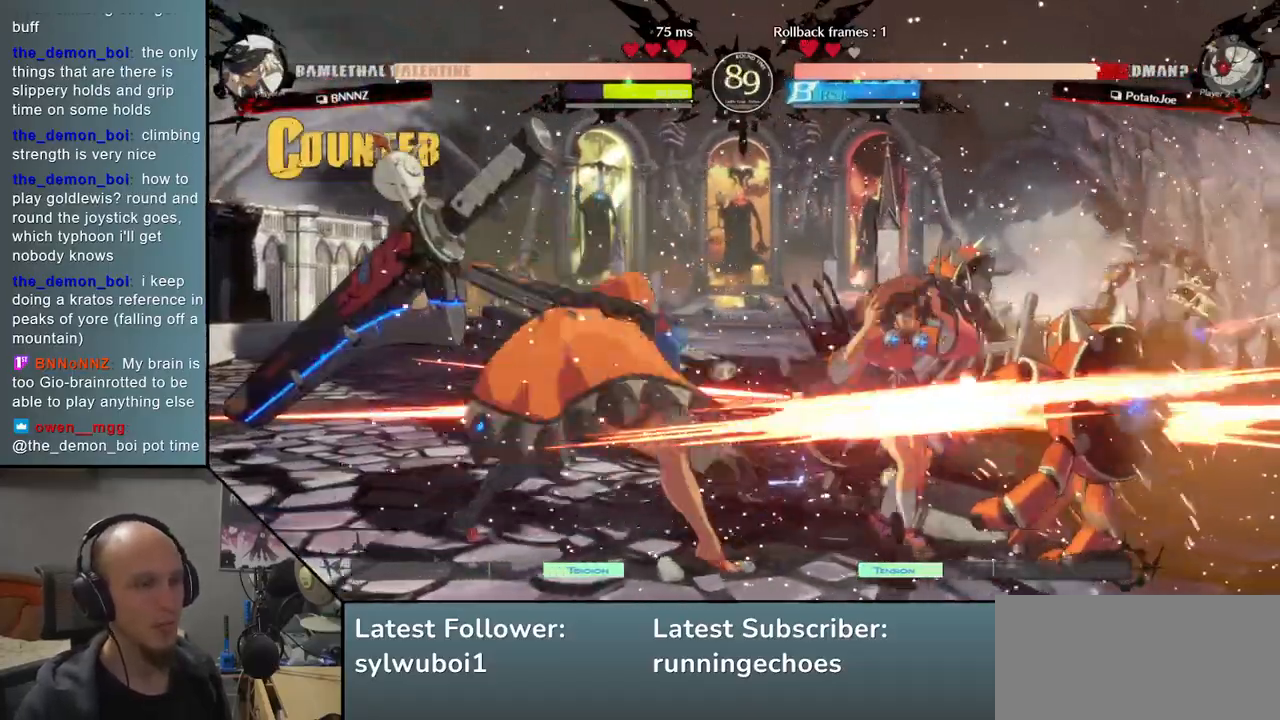
{"buttons": [], "events": []}
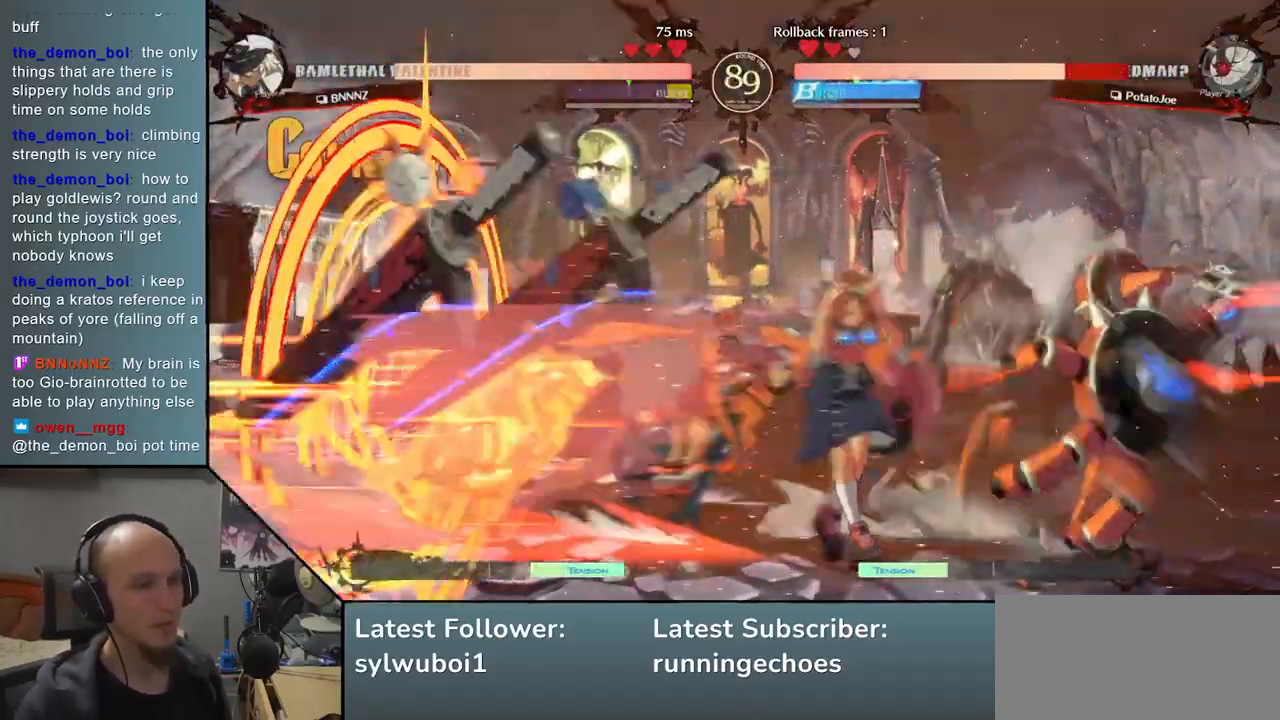
{"buttons": [], "events": []}
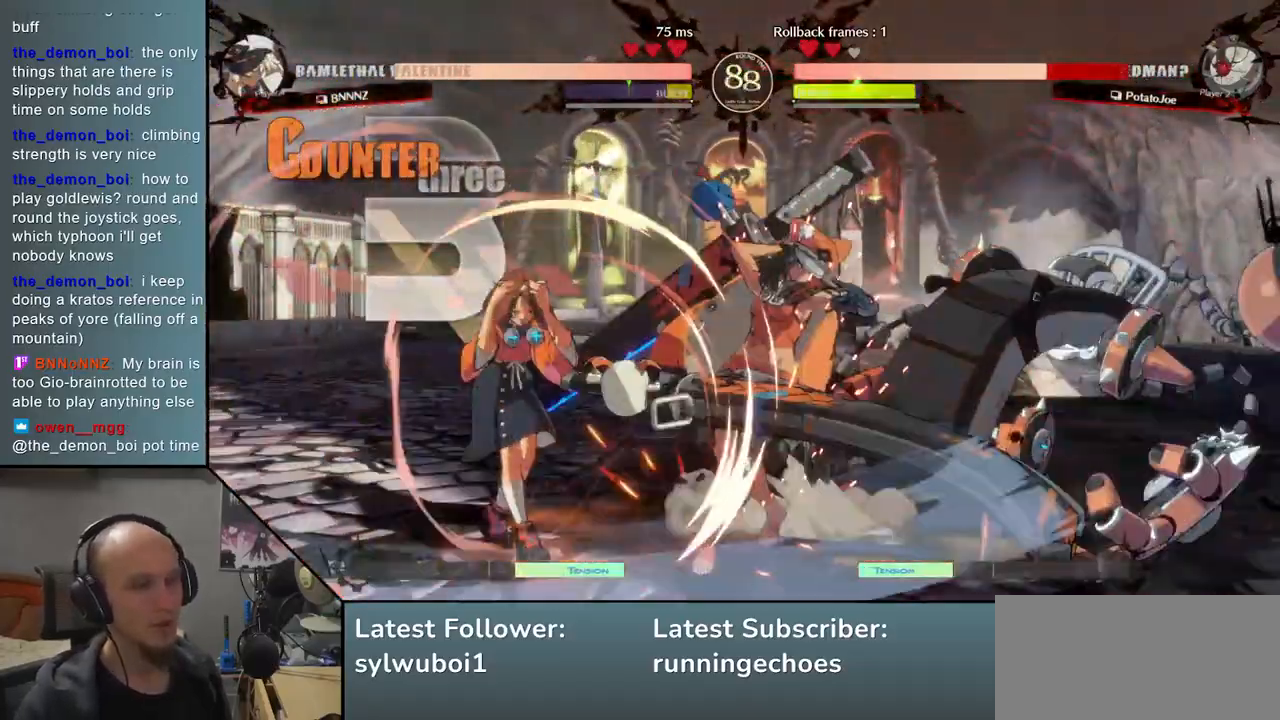
{"buttons": [], "events": [[117, "R1", "down"], [183, "R1", "up"]]}
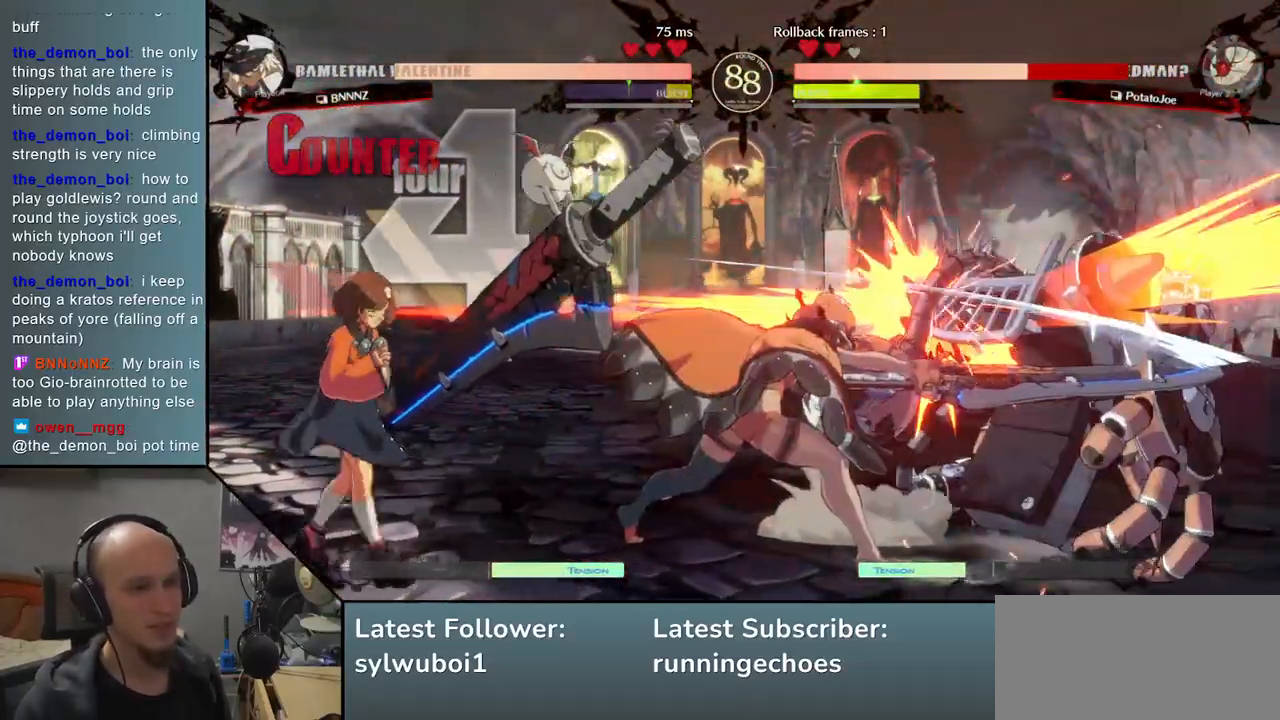
{"buttons": [], "events": [[133, "TRIANGLE", "down"], [233, "TRIANGLE", "up"]]}
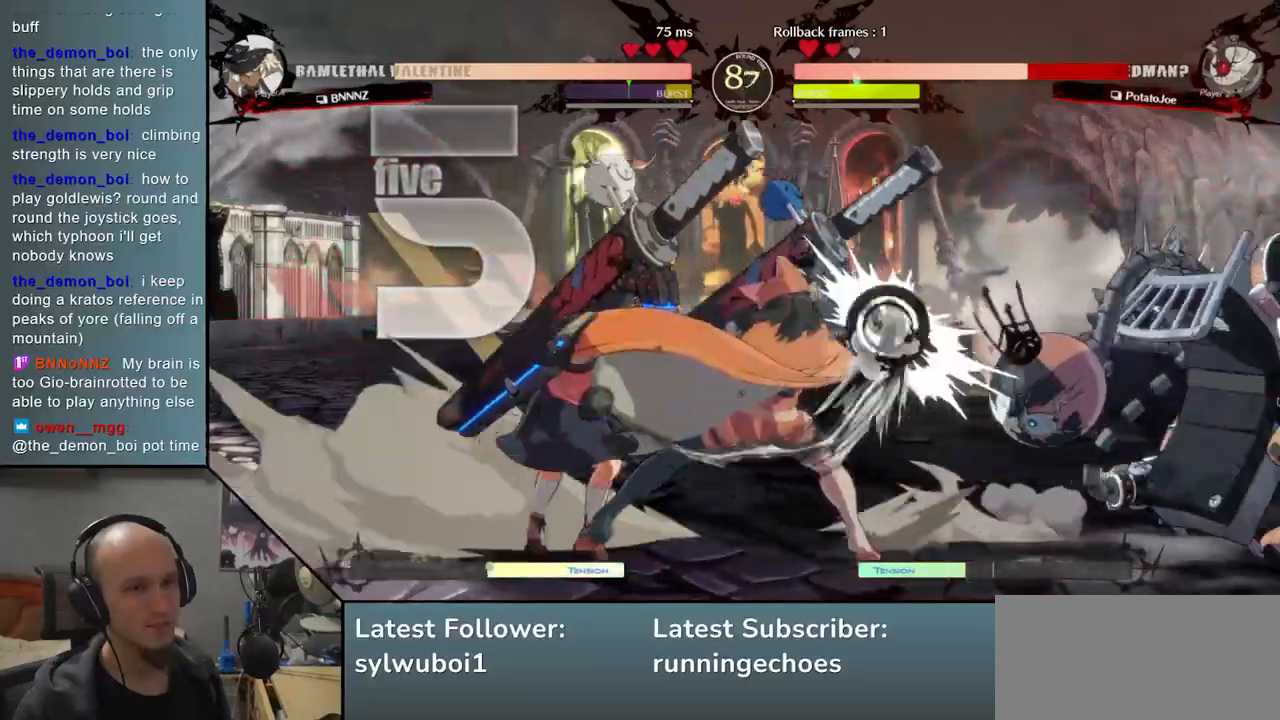
{"buttons": ["TRIANGLE"], "events": [[433, "TRIANGLE", "down"]]}
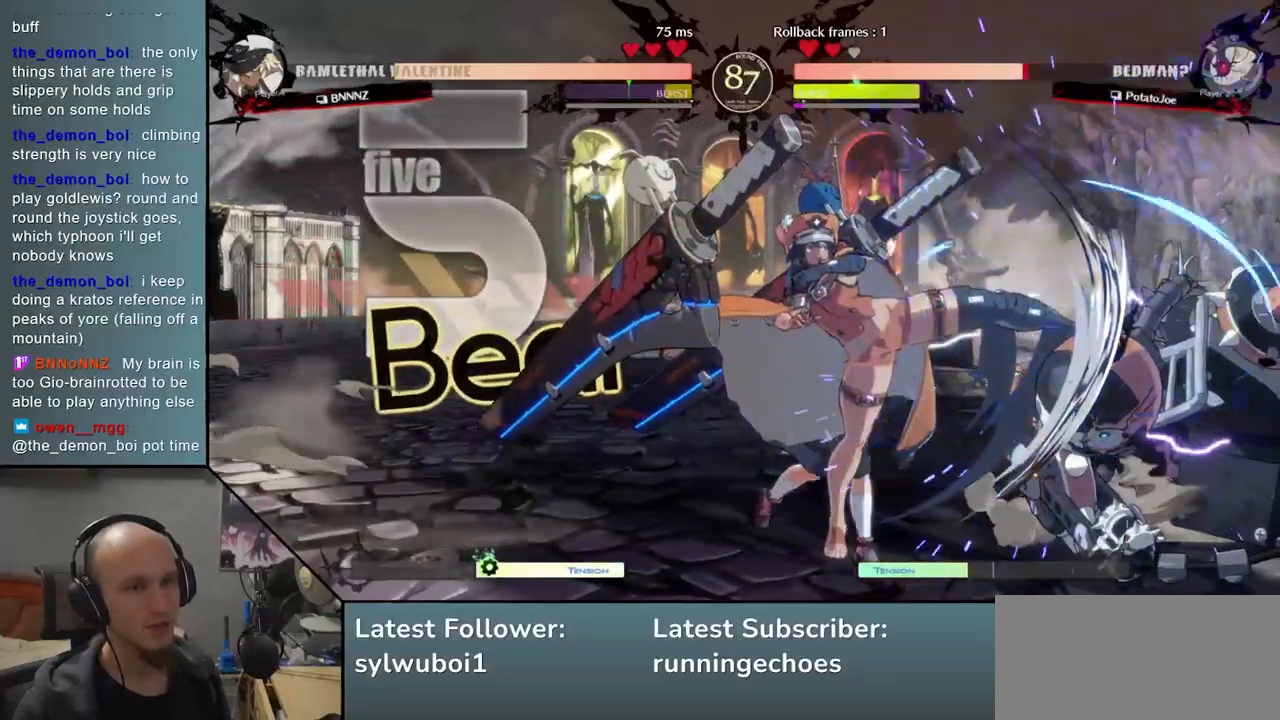
{"buttons": ["TRIANGLE"], "events": [[33, "TRIANGLE", "up"], [250, "TRIANGLE", "down"], [317, "TRIANGLE", "up"], [450, "TRIANGLE", "down"]]}
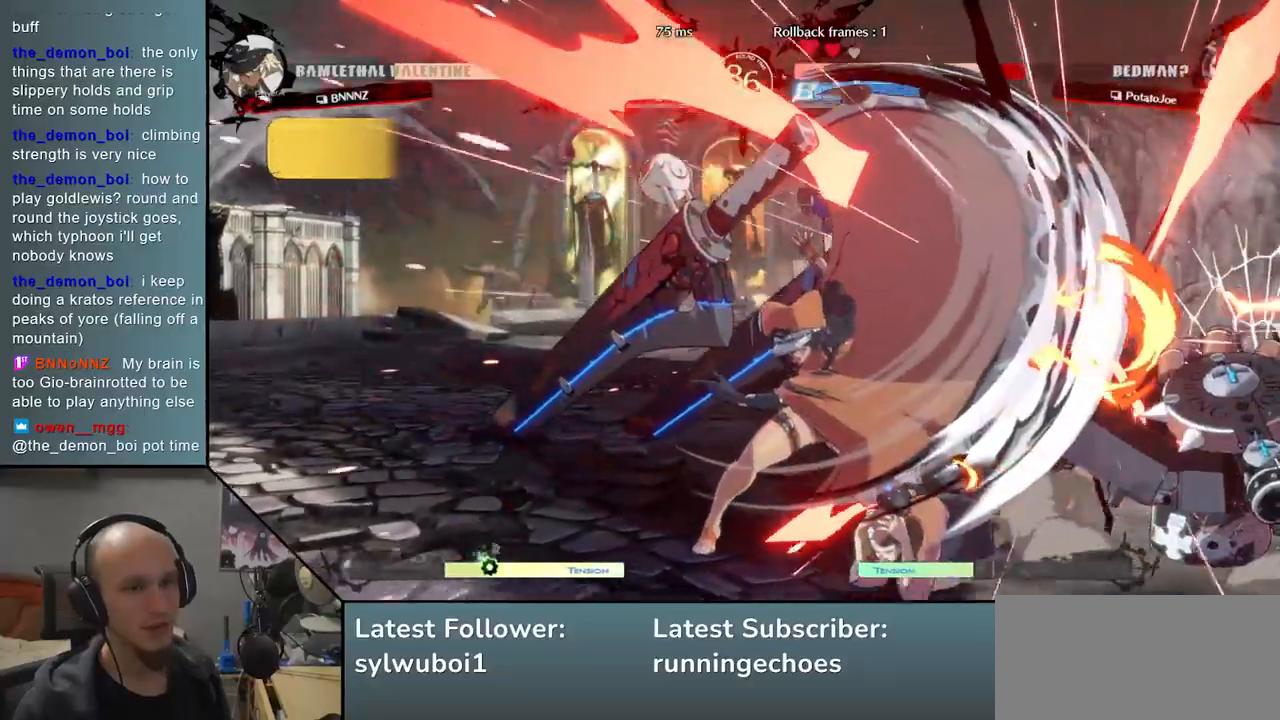
{"buttons": [], "events": [[83, "TRIANGLE", "up"]]}
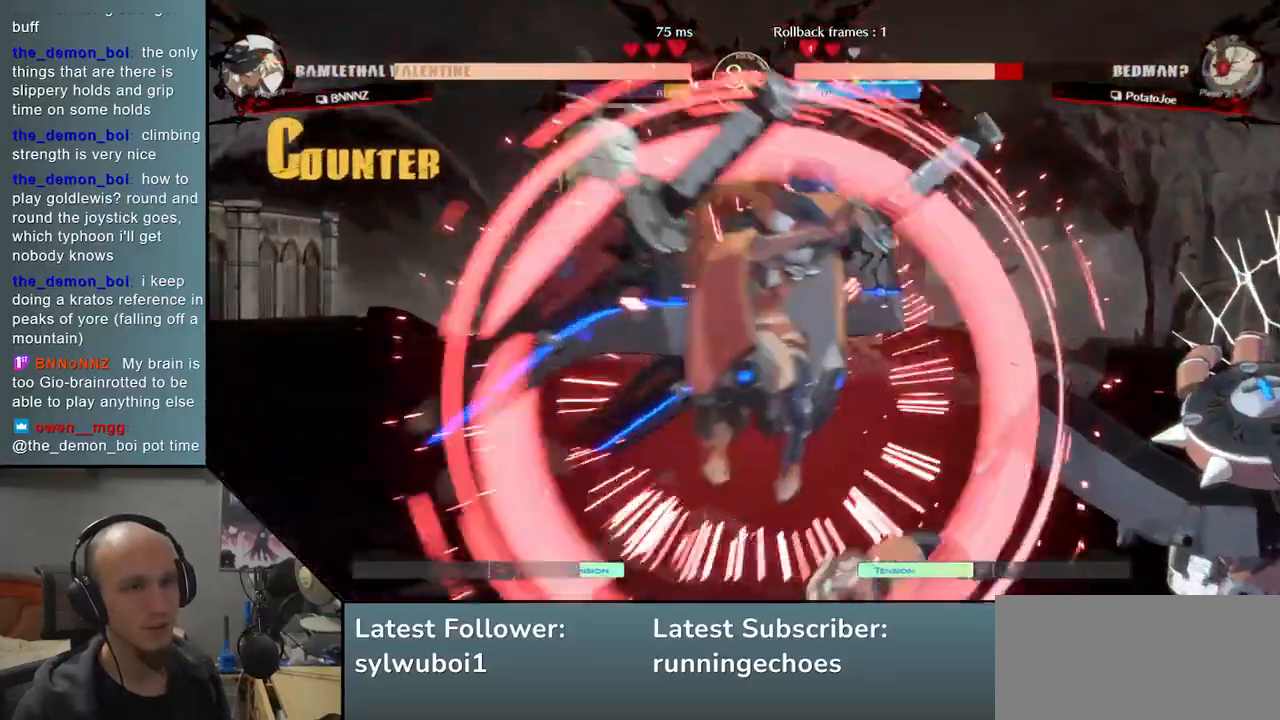
{"buttons": ["L1", "R1"], "events": [[433, "L1", "down"], [433, "R1", "down"]]}
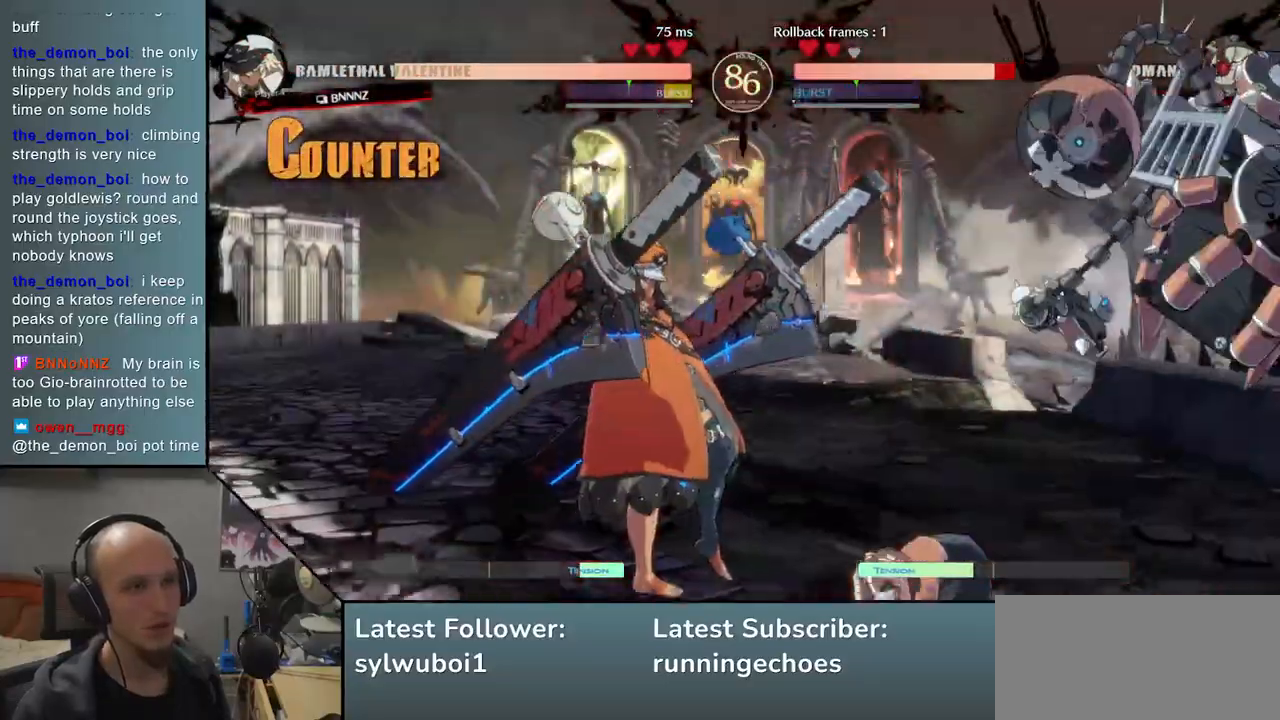
{"buttons": [], "events": [[17, "R1", "up"], [33, "L1", "up"]]}
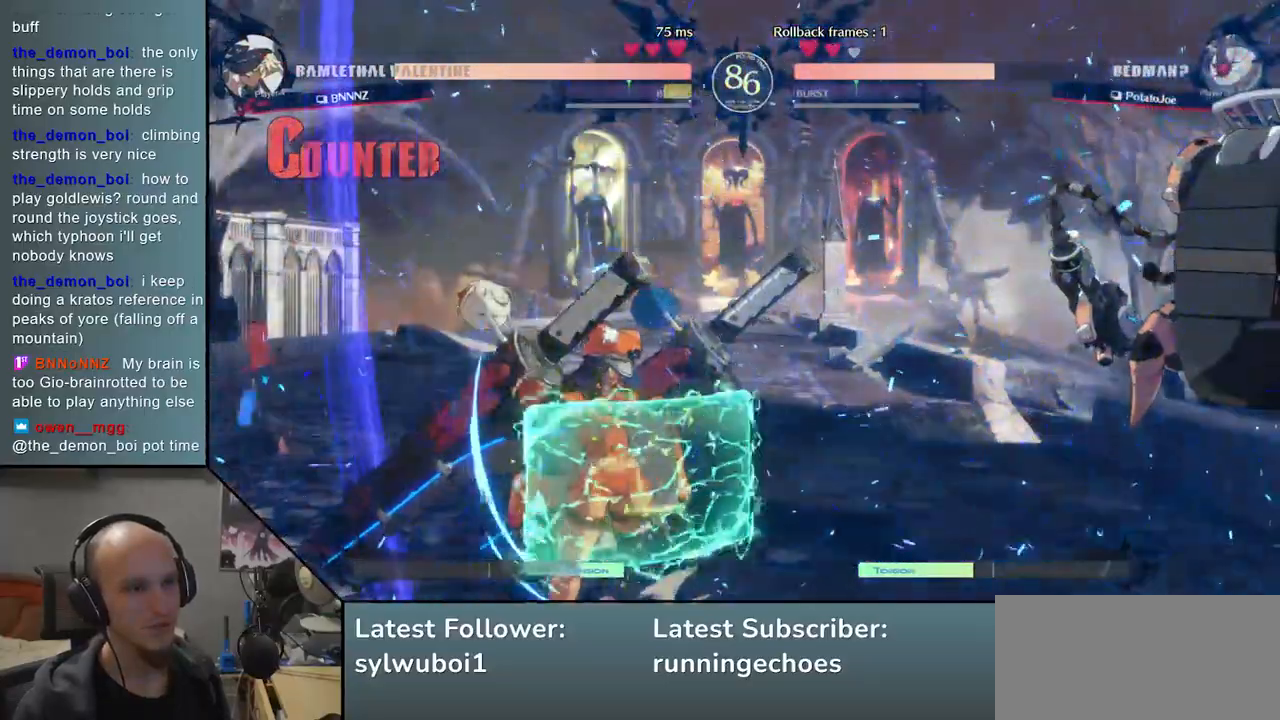
{"buttons": ["TRIANGLE"], "events": [[483, "TRIANGLE", "down"]]}
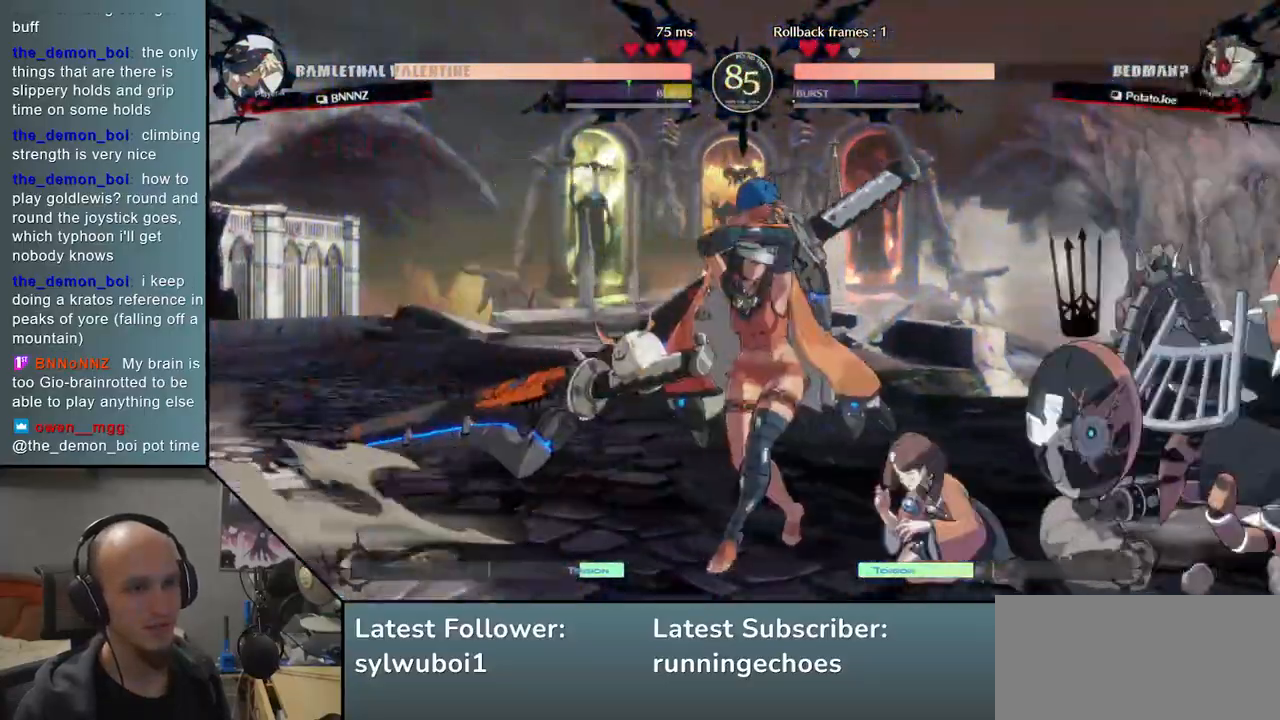
{"buttons": [], "events": [[50, "TRIANGLE", "up"], [167, "TRIANGLE", "down"], [217, "TRIANGLE", "up"], [317, "TRIANGLE", "down"], [417, "TRIANGLE", "up"]]}